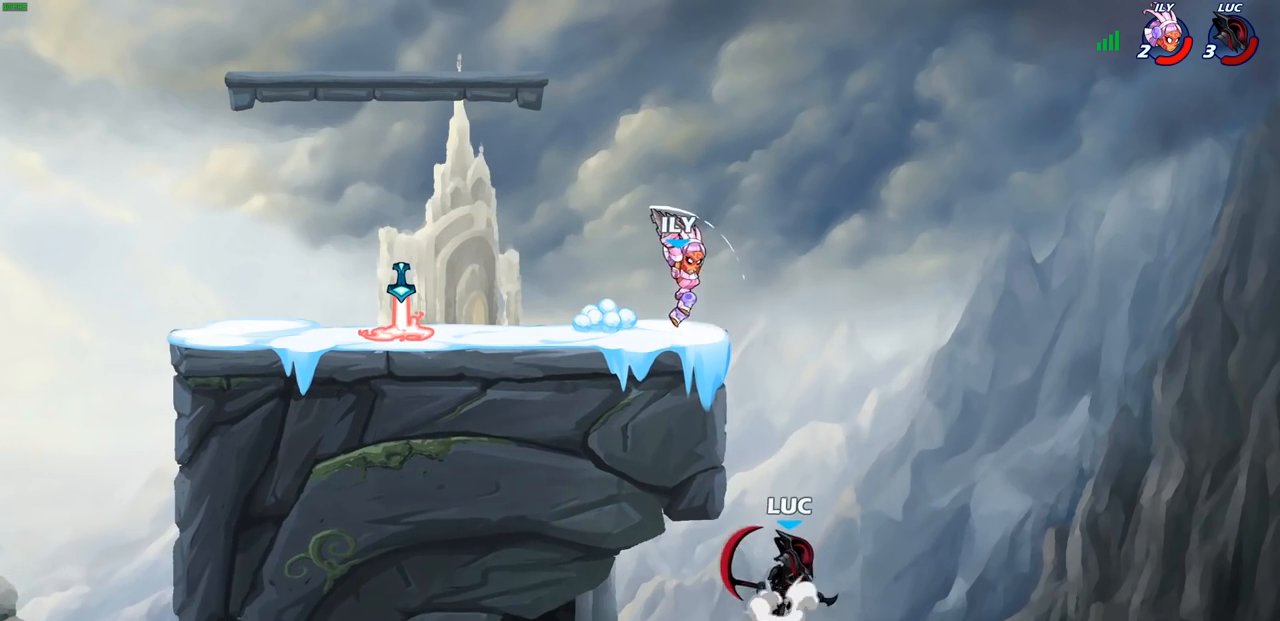
Gameplay with a controller (PlayStation layout); each line is a JSON object with the inputs held at the frame after it. "events" lists button and stick changes between this image and that frame as [ms after this image, input, new state], when the widget could be followed in between.
{"buttons": [], "left_stick": "up-left", "right_stick": "center", "events": [[83, "CROSS", "up"], [83, "left_stick", "up-left"], [183, "CIRCLE", "down"], [317, "CIRCLE", "up"]]}
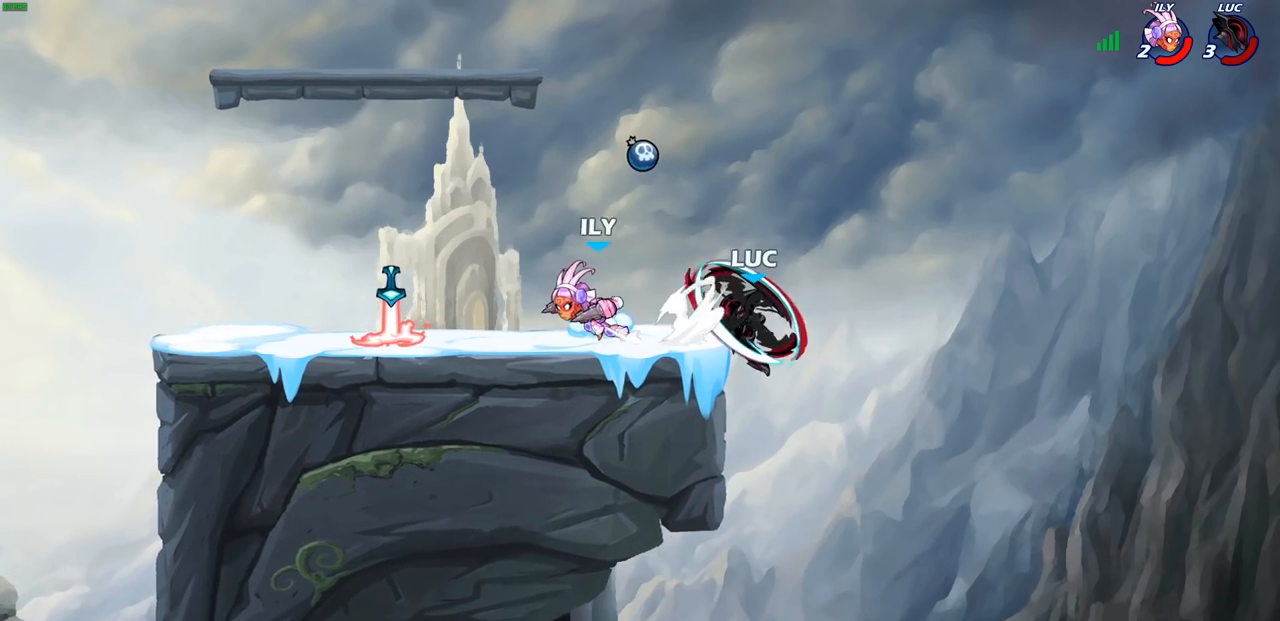
{"buttons": ["R2"], "left_stick": "up-left", "right_stick": "center", "events": [[300, "CROSS", "down"], [367, "R2", "down"], [450, "CROSS", "up"]]}
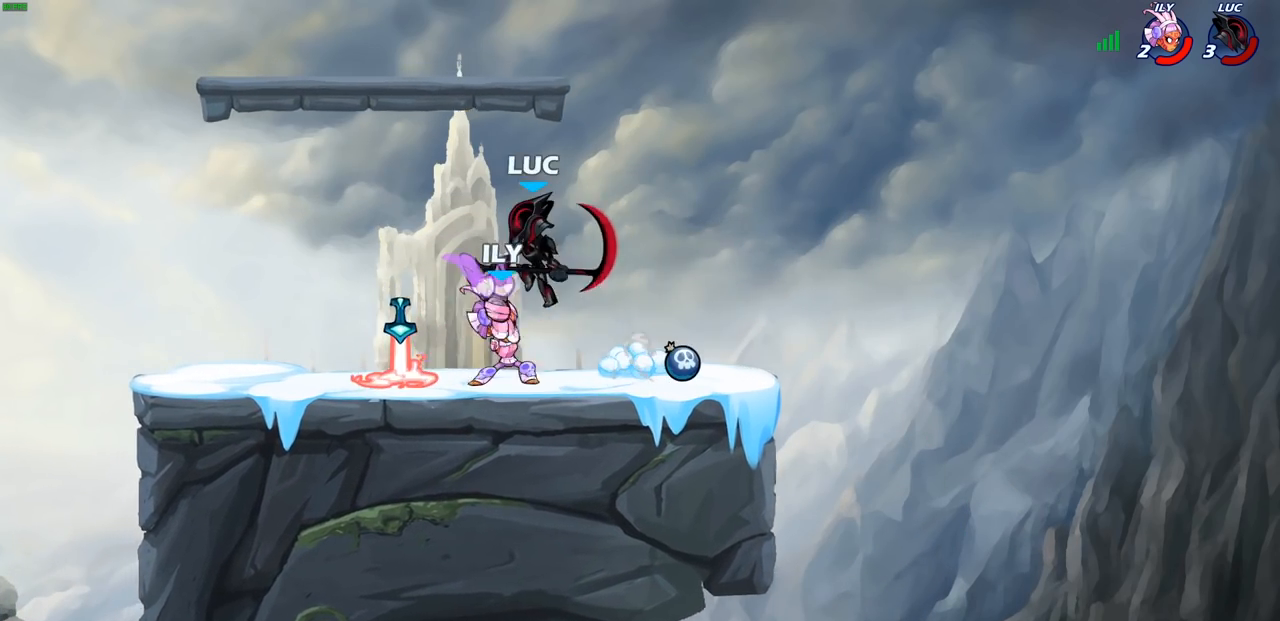
{"buttons": ["SQUARE"], "left_stick": "down-right", "right_stick": "center", "events": [[83, "R2", "up"], [100, "left_stick", "center"], [200, "left_stick", "right"], [300, "left_stick", "down-right"], [433, "SQUARE", "down"]]}
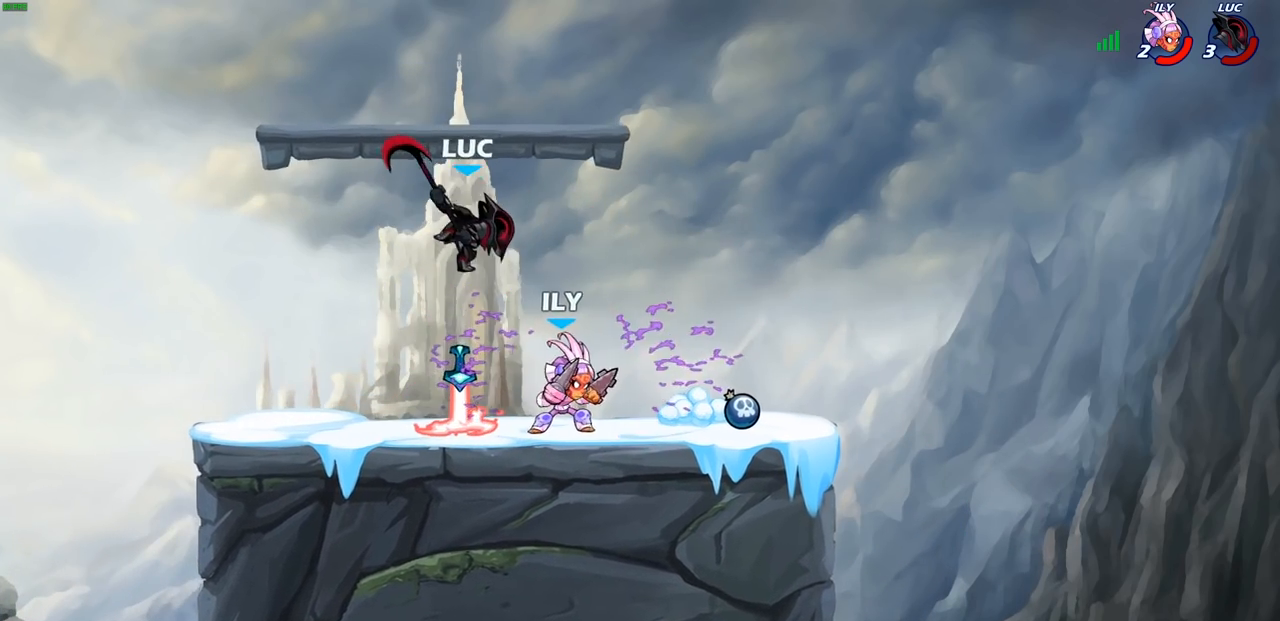
{"buttons": [], "left_stick": "right", "right_stick": "center", "events": [[17, "left_stick", "right"], [33, "SQUARE", "up"]]}
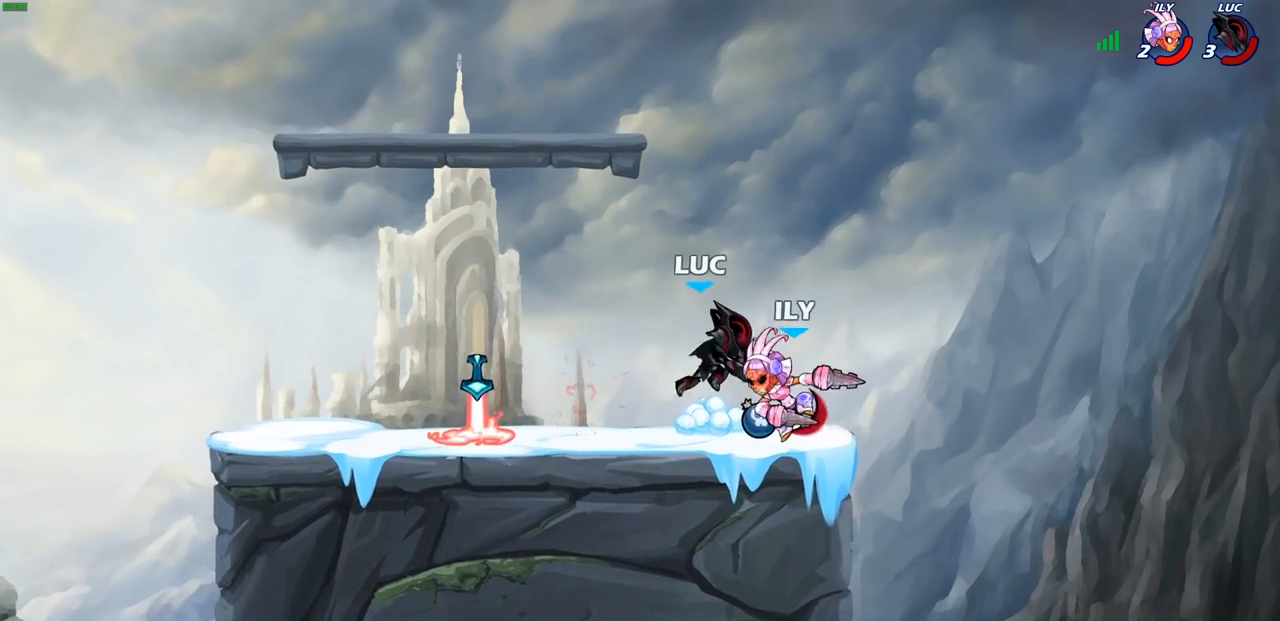
{"buttons": [], "left_stick": "center", "right_stick": "center", "events": [[133, "R1", "down"], [133, "R2", "down"], [233, "R1", "up"], [233, "R2", "up"], [350, "R1", "down"], [400, "R1", "up"], [433, "left_stick", "center"]]}
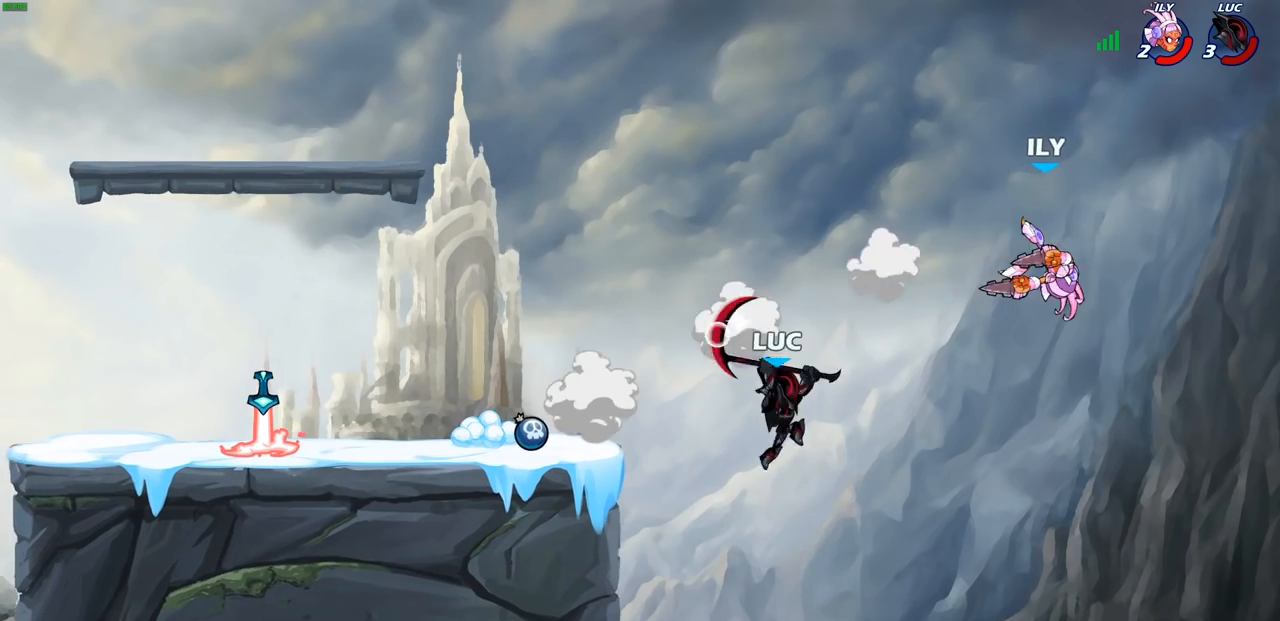
{"buttons": ["CIRCLE"], "left_stick": "up-right", "right_stick": "center", "events": [[217, "left_stick", "up-left"], [333, "CROSS", "down"], [383, "left_stick", "up-right"], [433, "CIRCLE", "down"], [433, "CROSS", "up"]]}
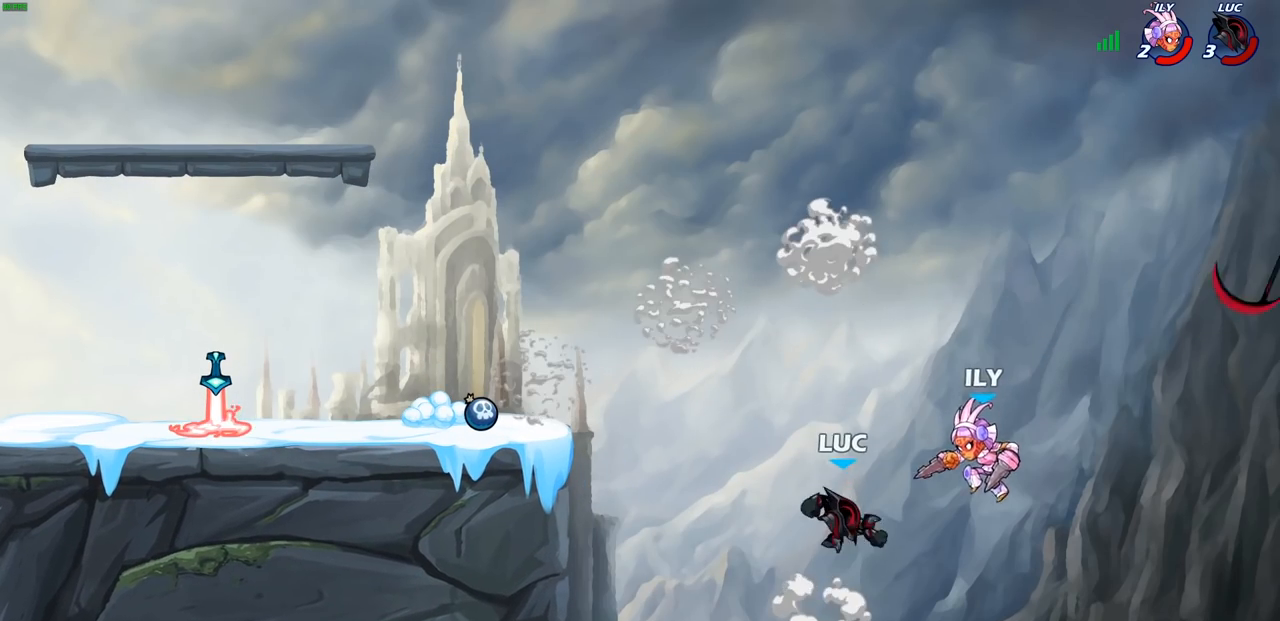
{"buttons": [], "left_stick": "left", "right_stick": "center", "events": [[17, "CIRCLE", "up"], [183, "left_stick", "up-left"], [300, "left_stick", "left"]]}
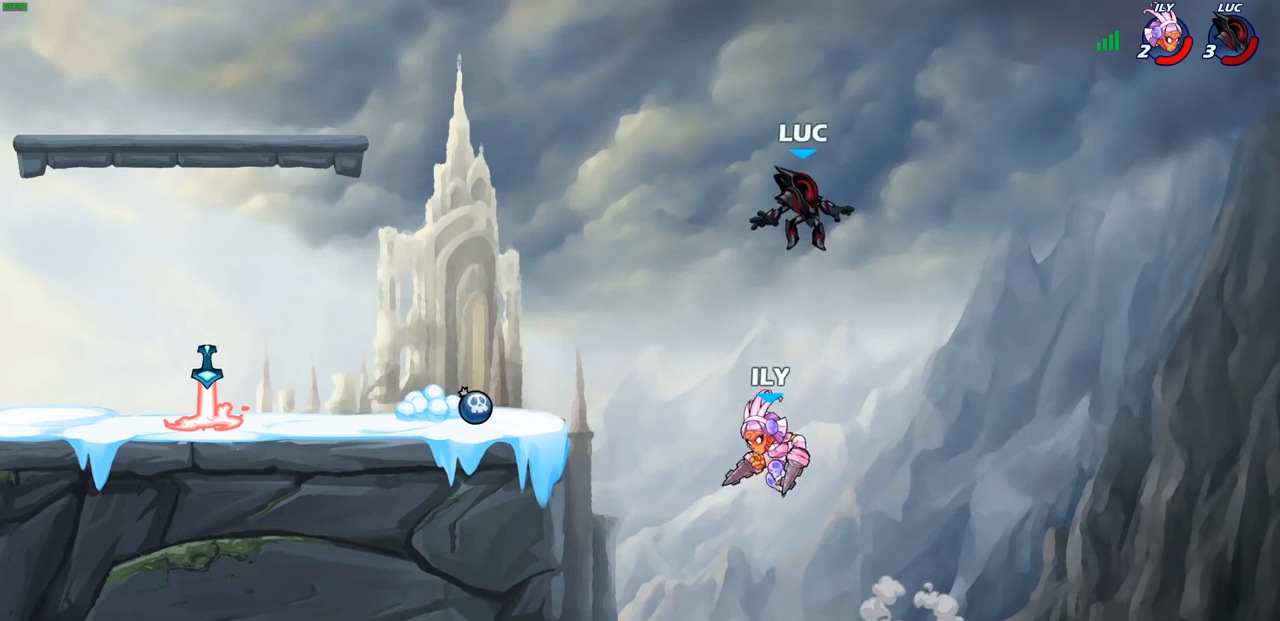
{"buttons": [], "left_stick": "center", "right_stick": "center", "events": [[133, "left_stick", "down-left"], [150, "SQUARE", "down"], [250, "SQUARE", "up"], [333, "left_stick", "center"]]}
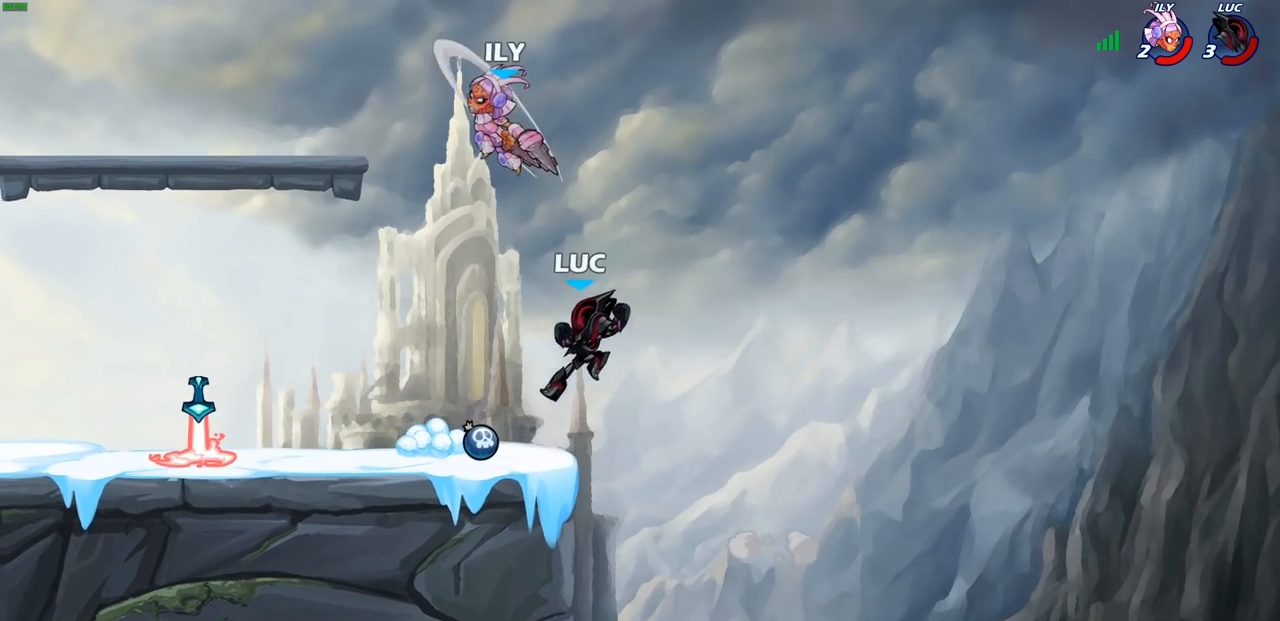
{"buttons": [], "left_stick": "up", "right_stick": "center", "events": [[100, "left_stick", "left"], [233, "left_stick", "right"], [317, "R1", "down"], [333, "CROSS", "down"], [433, "R1", "up"], [450, "CROSS", "up"], [450, "left_stick", "up"]]}
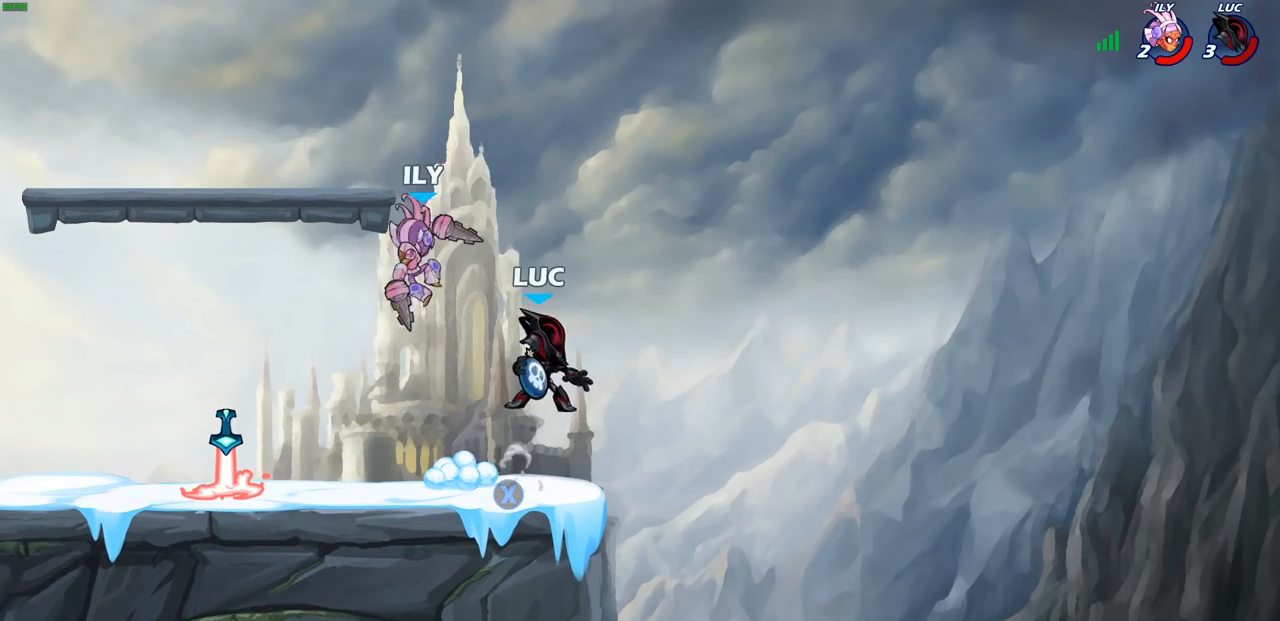
{"buttons": [], "left_stick": "center", "right_stick": "center", "events": [[83, "left_stick", "left"], [200, "CIRCLE", "down"], [217, "left_stick", "down-left"], [267, "CIRCLE", "up"], [350, "left_stick", "center"]]}
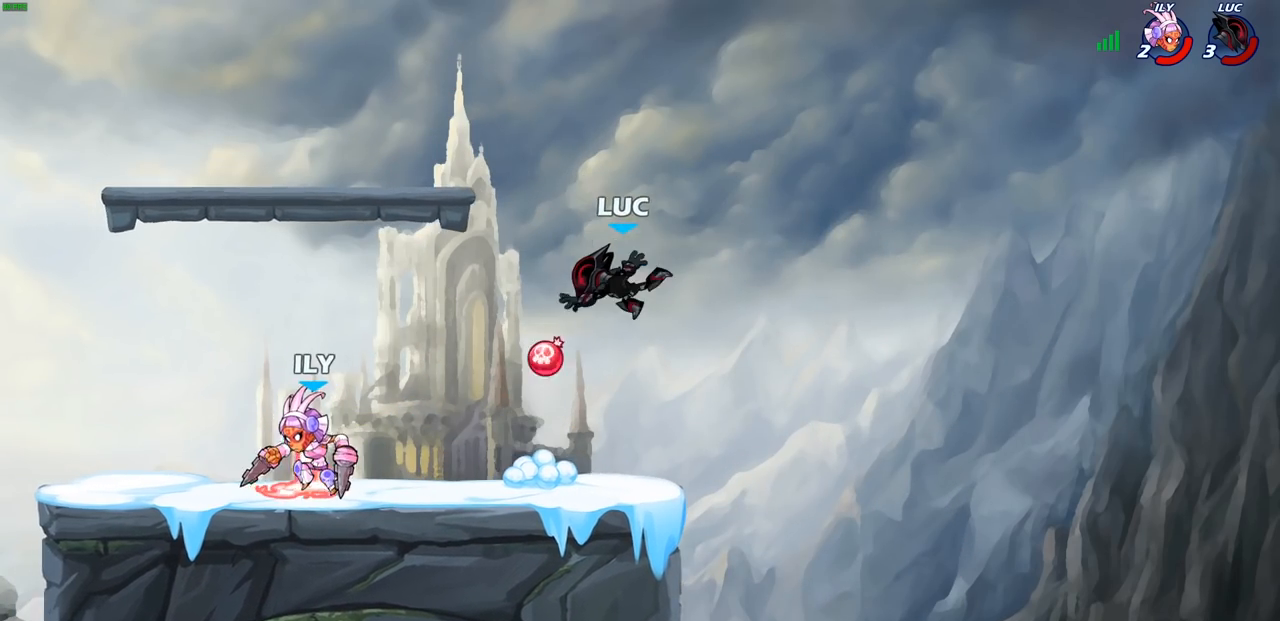
{"buttons": [], "left_stick": "center", "right_stick": "center", "events": [[217, "left_stick", "up-left"], [417, "left_stick", "center"]]}
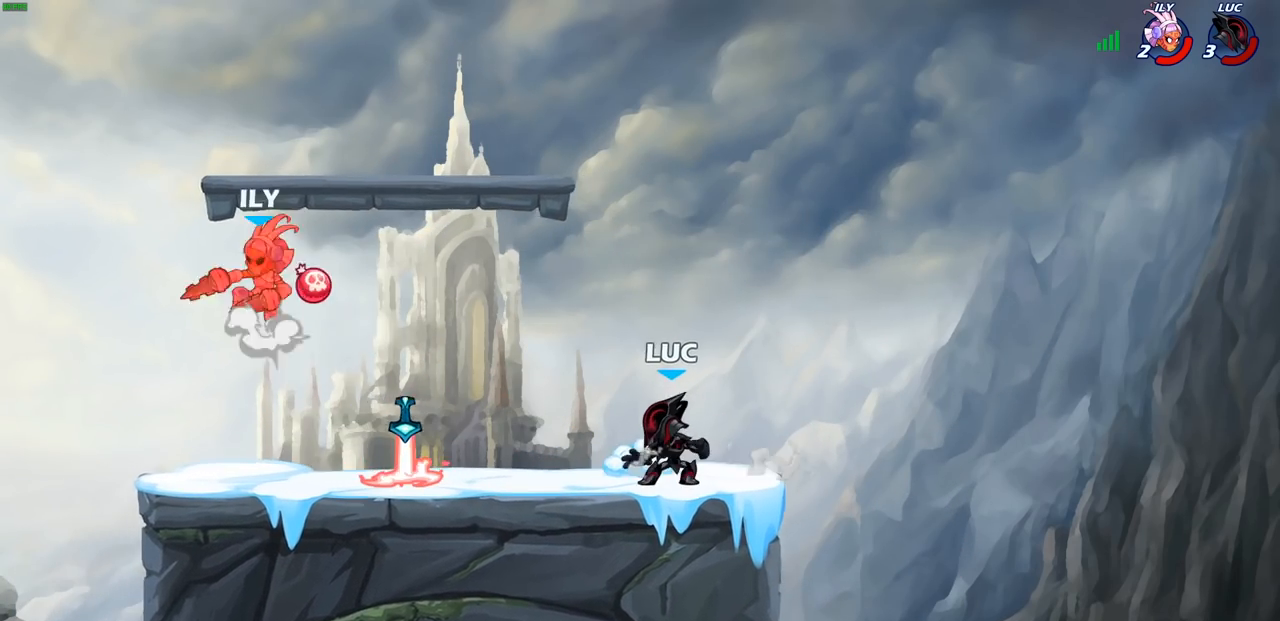
{"buttons": [], "left_stick": "center", "right_stick": "center", "events": []}
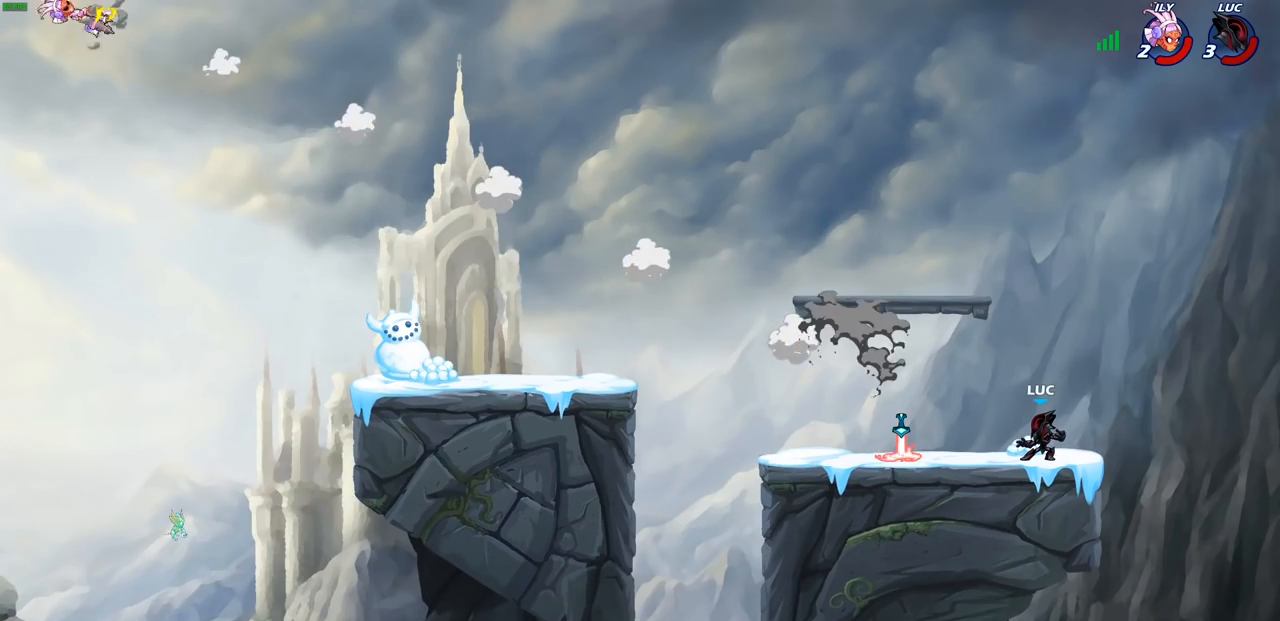
{"buttons": [], "left_stick": "left", "right_stick": "center", "events": [[383, "left_stick", "left"]]}
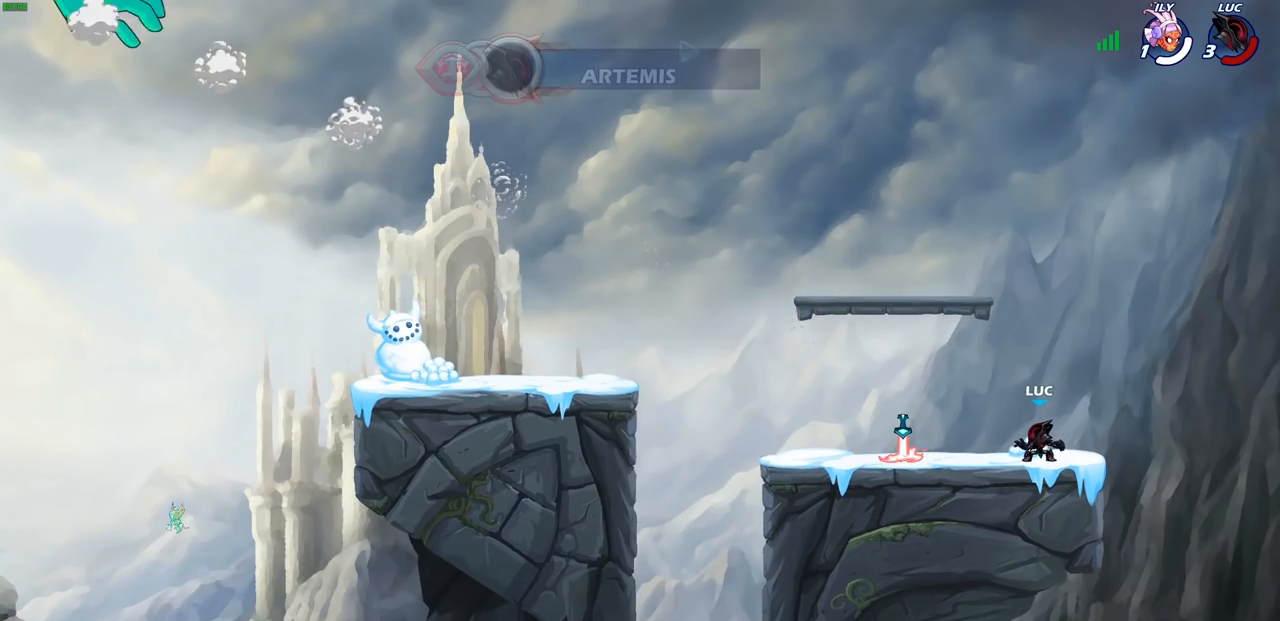
{"buttons": ["CROSS", "R1"], "left_stick": "left", "right_stick": "center", "events": [[33, "R2", "down"], [50, "CROSS", "down"], [150, "CROSS", "up"], [150, "left_stick", "down-left"], [167, "R2", "up"], [383, "R1", "down"], [417, "left_stick", "left"], [433, "CROSS", "down"]]}
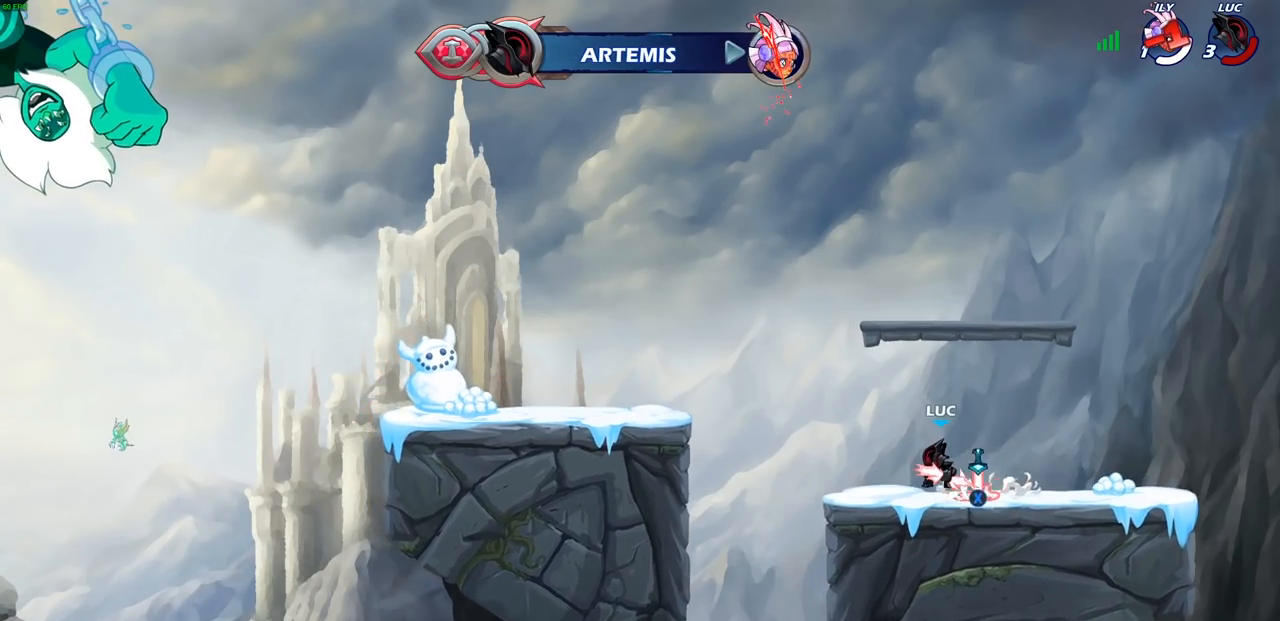
{"buttons": [], "left_stick": "left", "right_stick": "center", "events": [[33, "R1", "up"], [50, "CROSS", "up"], [333, "CROSS", "down"], [450, "CROSS", "up"]]}
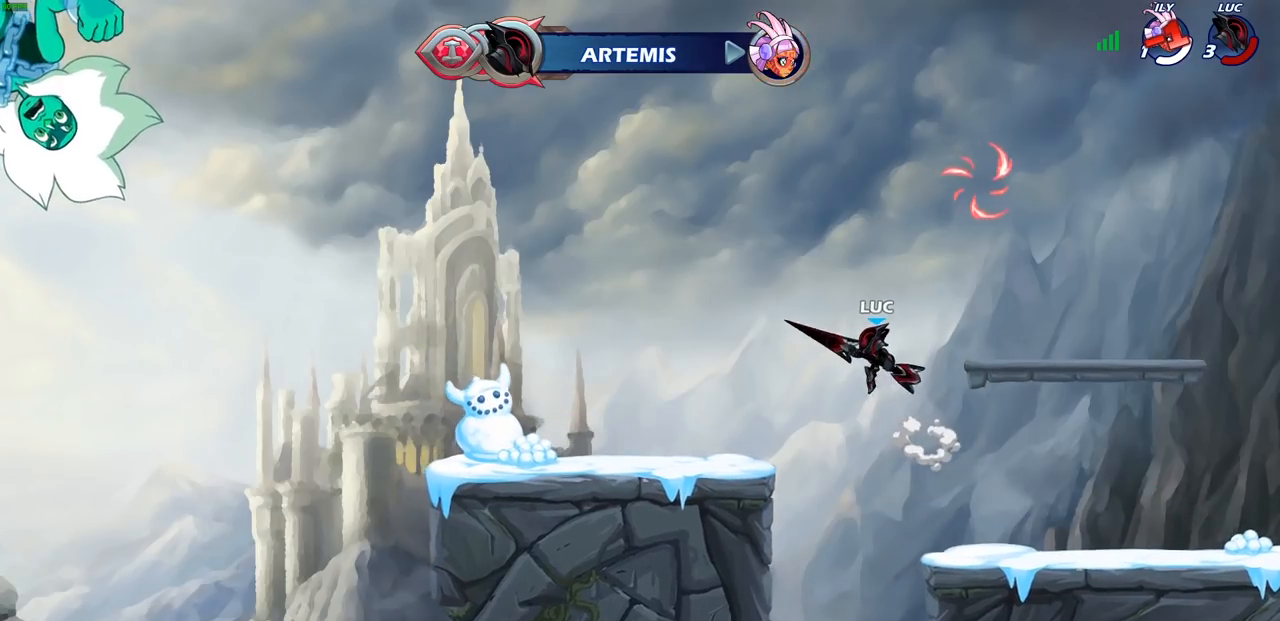
{"buttons": [], "left_stick": "up-left", "right_stick": "center", "events": [[83, "left_stick", "center"], [467, "left_stick", "up-left"]]}
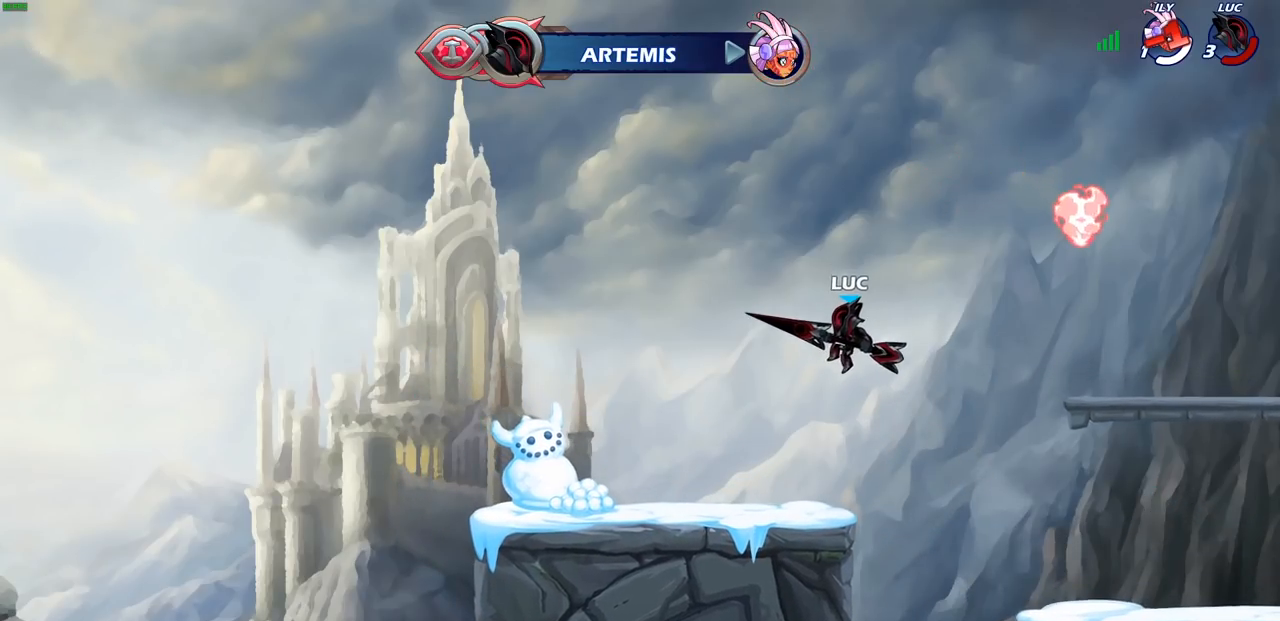
{"buttons": [], "left_stick": "center", "right_stick": "center", "events": [[117, "left_stick", "center"]]}
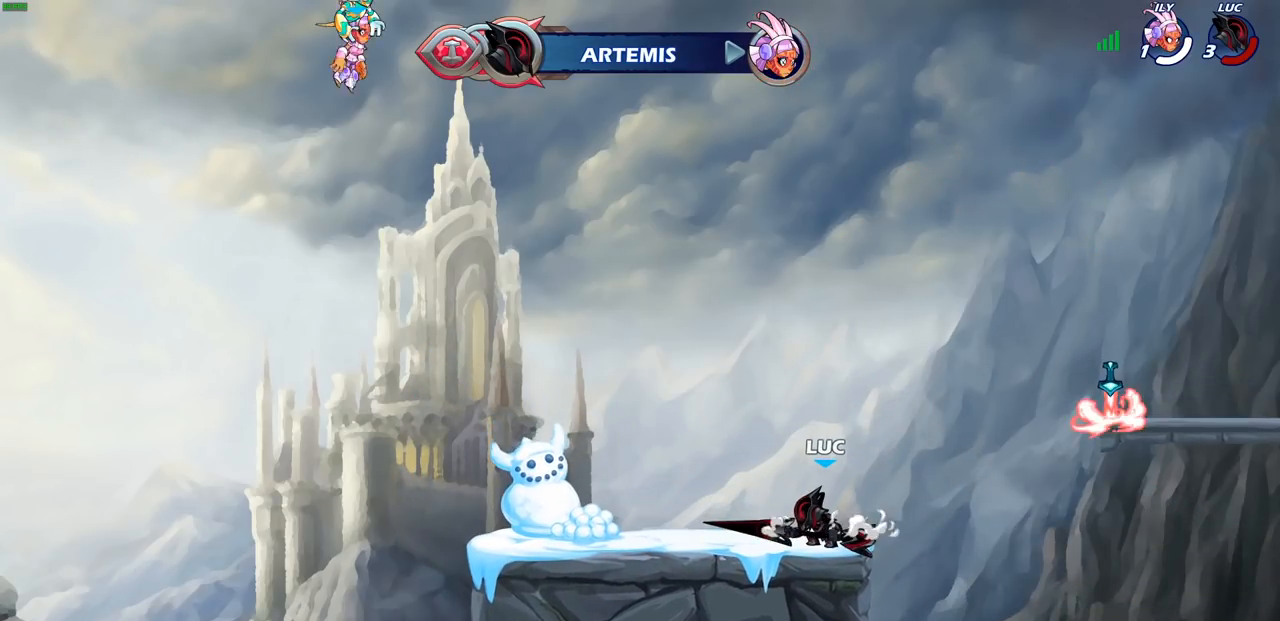
{"buttons": ["CROSS"], "left_stick": "right", "right_stick": "center", "events": [[150, "left_stick", "right"], [283, "CROSS", "down"], [383, "CROSS", "up"], [500, "CROSS", "down"]]}
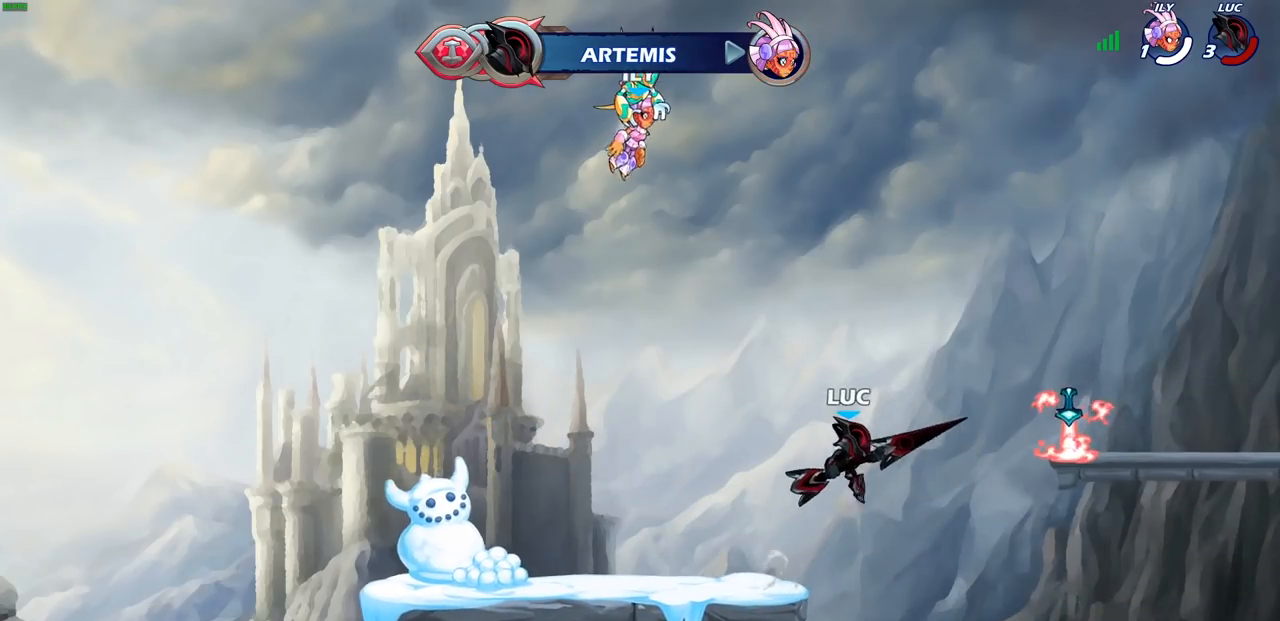
{"buttons": [], "left_stick": "up-left", "right_stick": "center", "events": [[133, "CROSS", "up"], [267, "CROSS", "down"], [350, "left_stick", "down-left"], [367, "CROSS", "up"], [467, "left_stick", "up-left"]]}
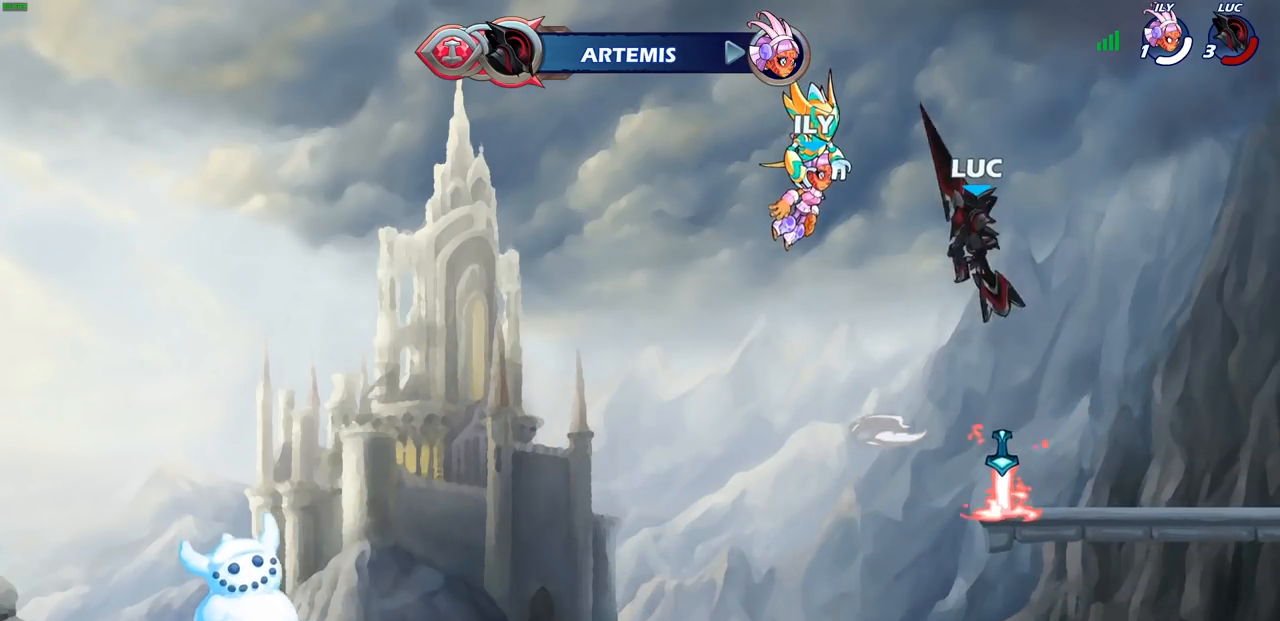
{"buttons": [], "left_stick": "center", "right_stick": "center", "events": [[33, "left_stick", "up"], [50, "R1", "down"], [133, "R1", "up"], [183, "left_stick", "center"]]}
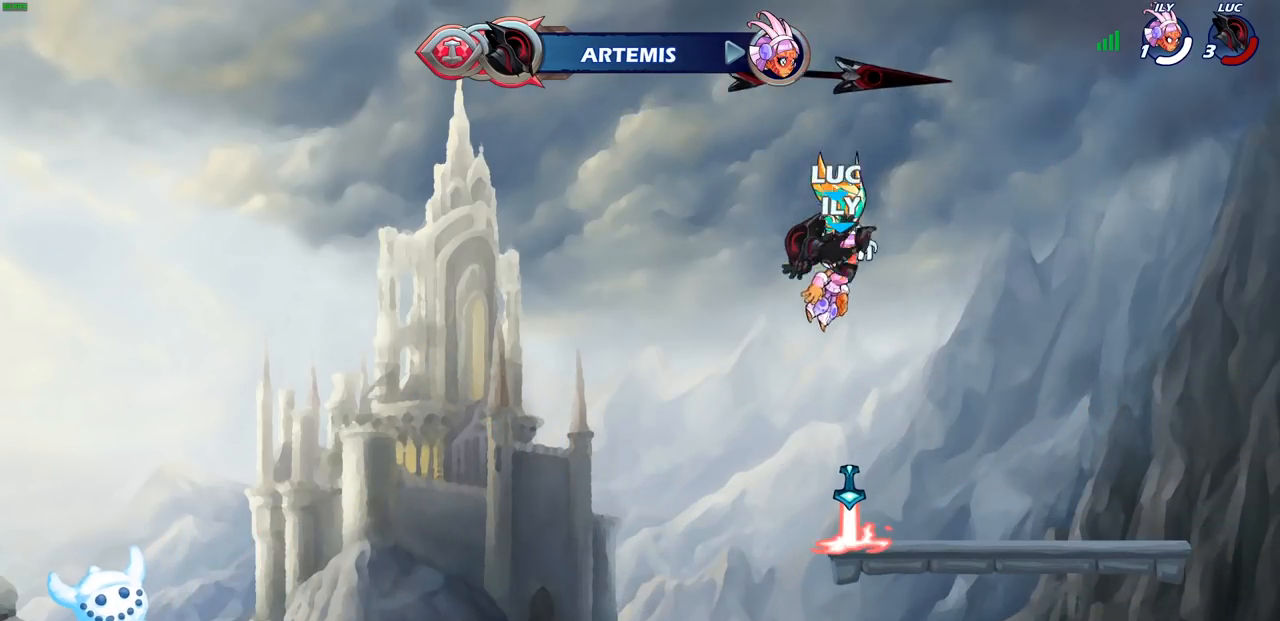
{"buttons": [], "left_stick": "down", "right_stick": "center", "events": [[17, "left_stick", "down"], [350, "R1", "down"], [483, "R1", "up"]]}
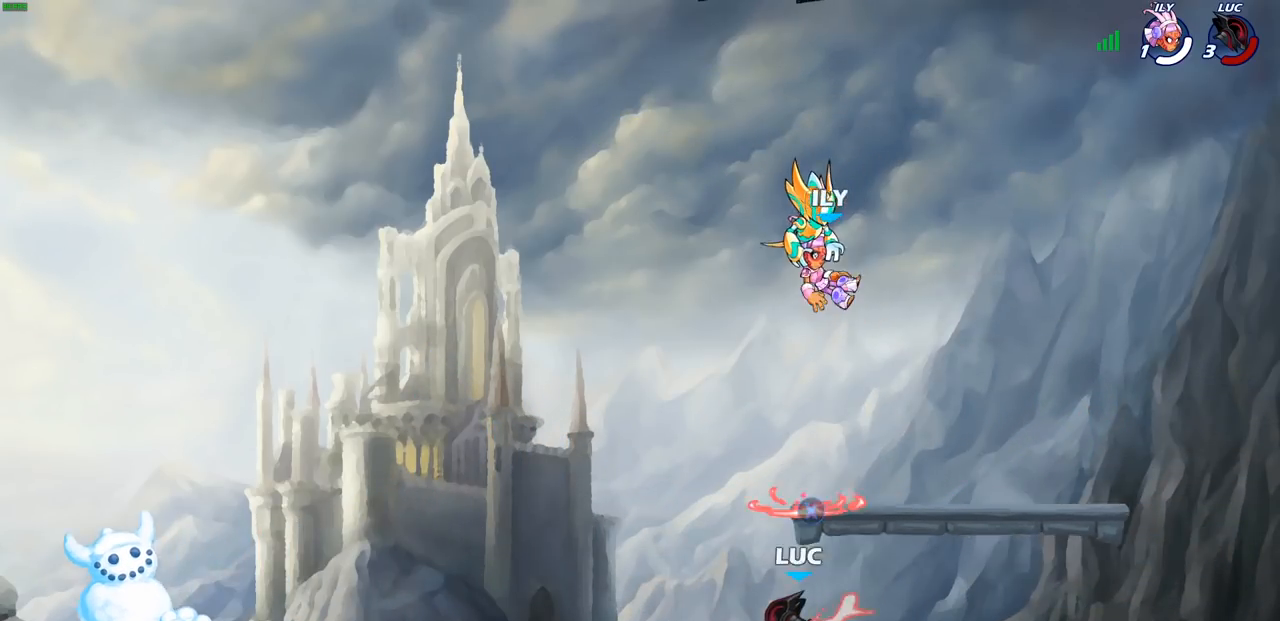
{"buttons": [], "left_stick": "center", "right_stick": "center", "events": [[17, "left_stick", "center"], [67, "R2", "down"], [100, "CIRCLE", "down"], [183, "R2", "up"], [200, "CIRCLE", "up"]]}
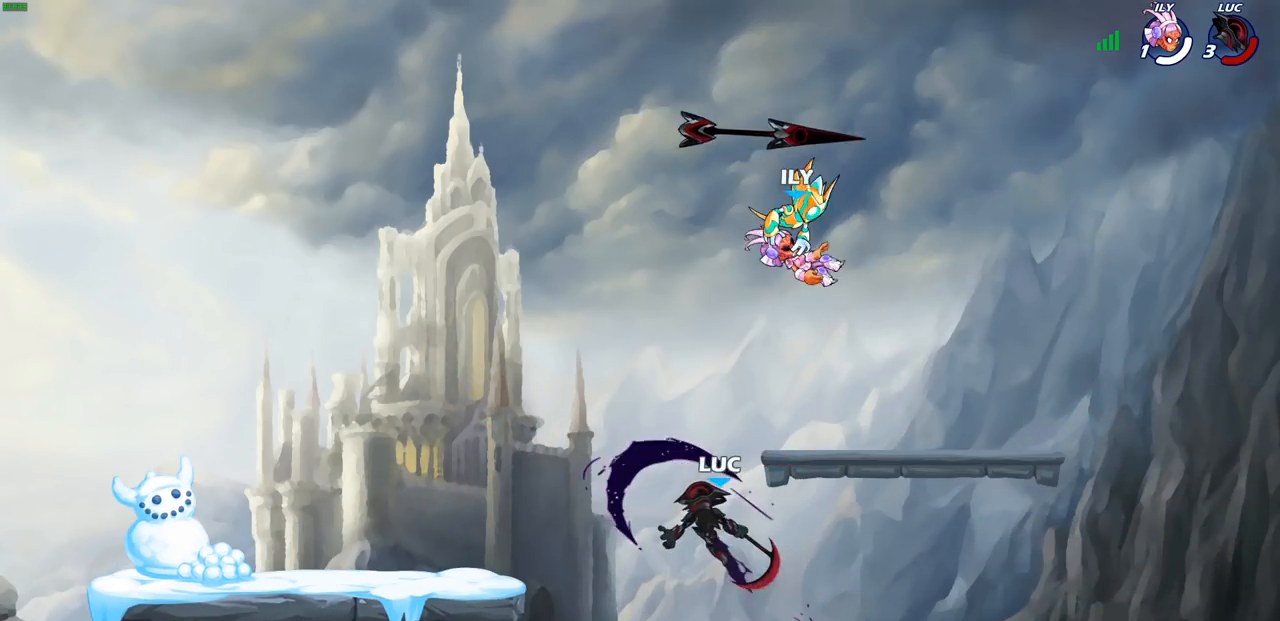
{"buttons": [], "left_stick": "center", "right_stick": "center", "events": [[217, "left_stick", "right"], [317, "CIRCLE", "down"], [333, "left_stick", "center"], [417, "CIRCLE", "up"]]}
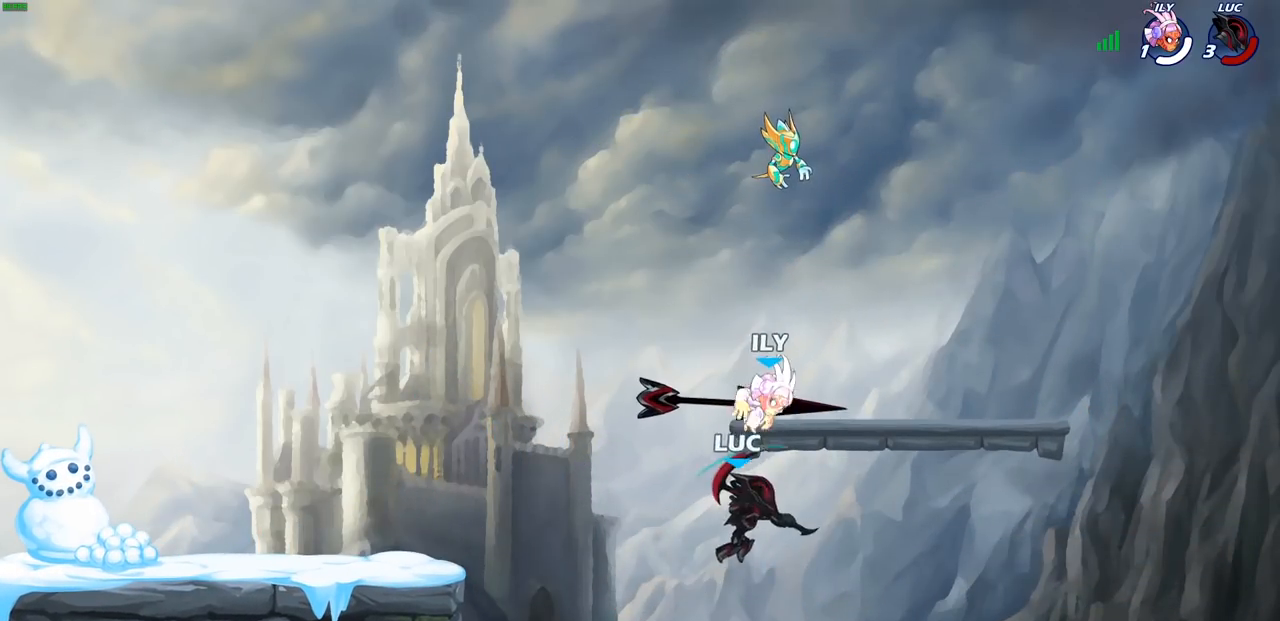
{"buttons": [], "left_stick": "down-left", "right_stick": "center", "events": [[250, "left_stick", "right"], [500, "left_stick", "down-left"]]}
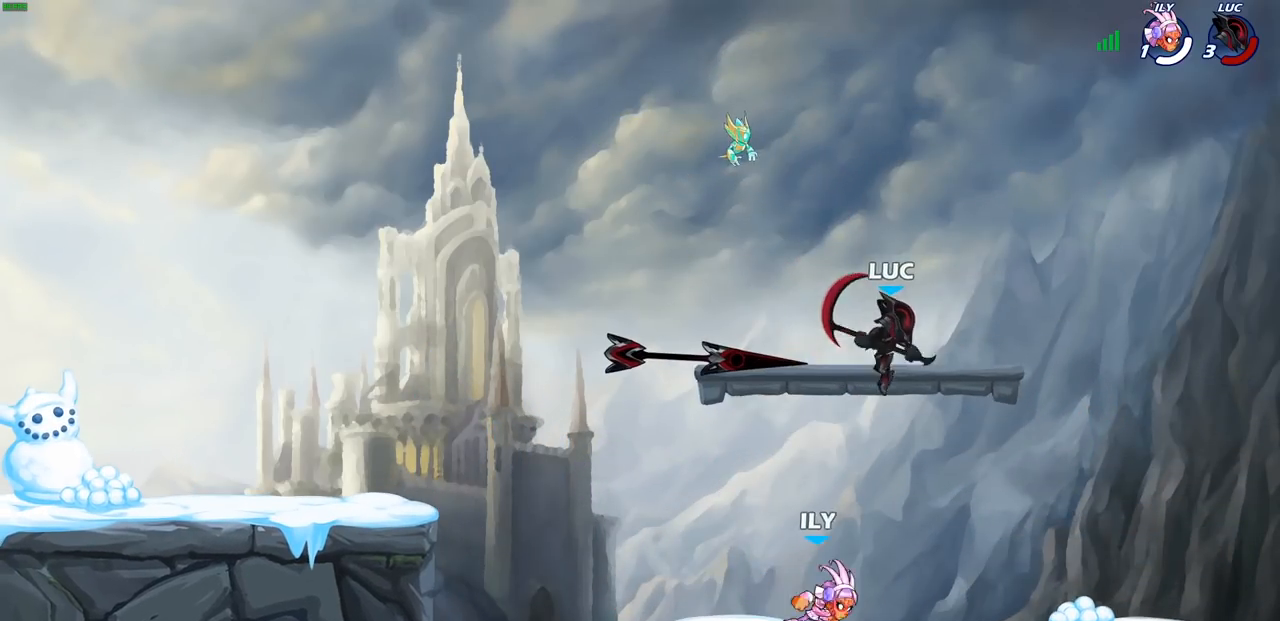
{"buttons": [], "left_stick": "right", "right_stick": "center", "events": [[67, "SQUARE", "down"], [150, "SQUARE", "up"], [200, "left_stick", "down-right"], [333, "left_stick", "right"]]}
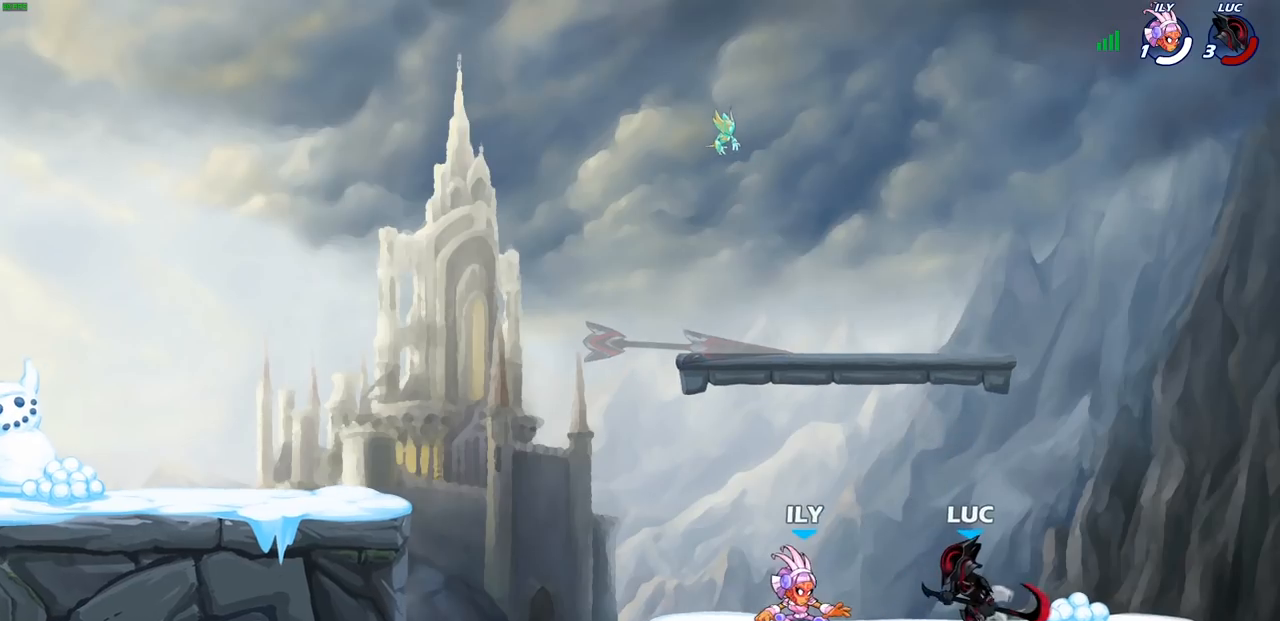
{"buttons": [], "left_stick": "down-left", "right_stick": "center", "events": [[83, "CROSS", "down"], [100, "left_stick", "up-right"], [233, "CROSS", "up"], [283, "left_stick", "up-left"], [433, "left_stick", "down-left"]]}
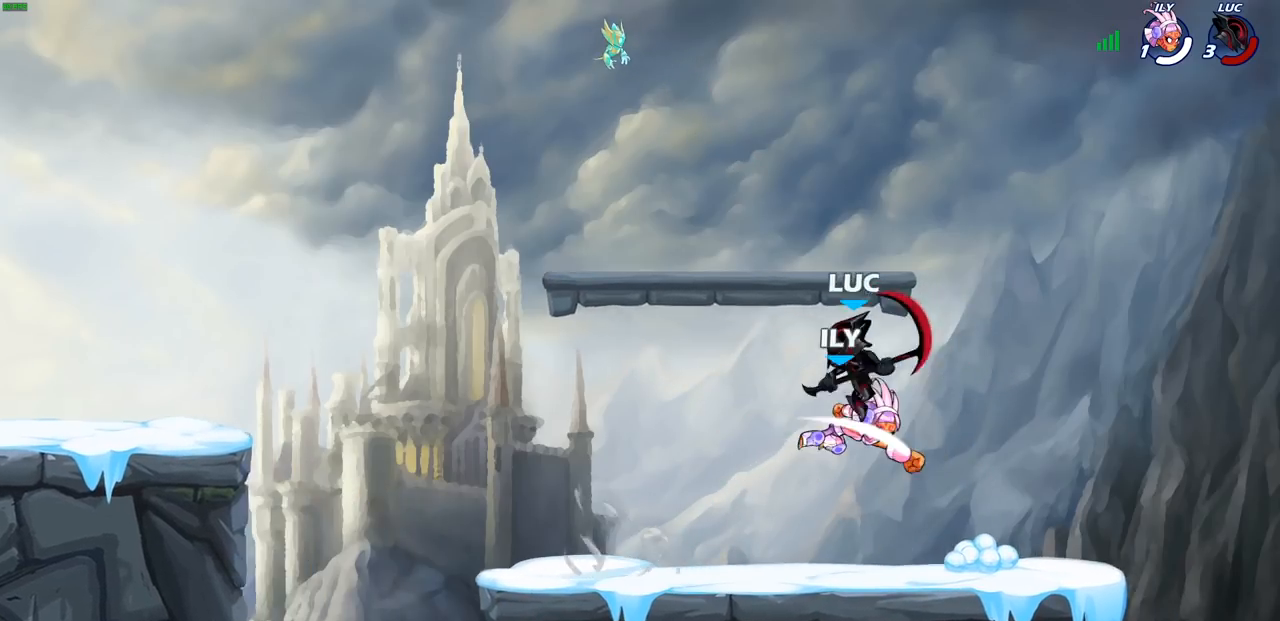
{"buttons": [], "left_stick": "left", "right_stick": "center", "events": [[100, "left_stick", "down-right"], [167, "left_stick", "up-right"], [267, "SQUARE", "down"], [333, "left_stick", "up-left"], [350, "SQUARE", "up"], [400, "left_stick", "left"]]}
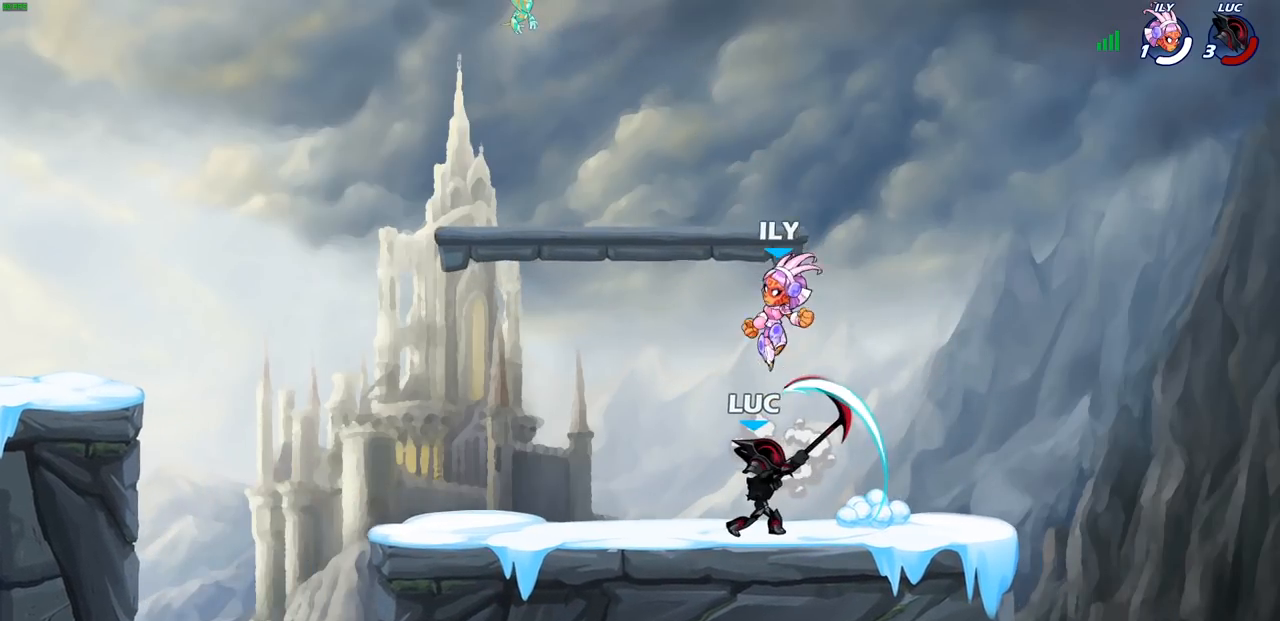
{"buttons": ["R1", "R2"], "left_stick": "up-left", "right_stick": "center", "events": [[300, "CROSS", "down"], [333, "left_stick", "up"], [367, "R1", "down"], [367, "R2", "down"], [433, "CROSS", "up"], [467, "left_stick", "up-left"]]}
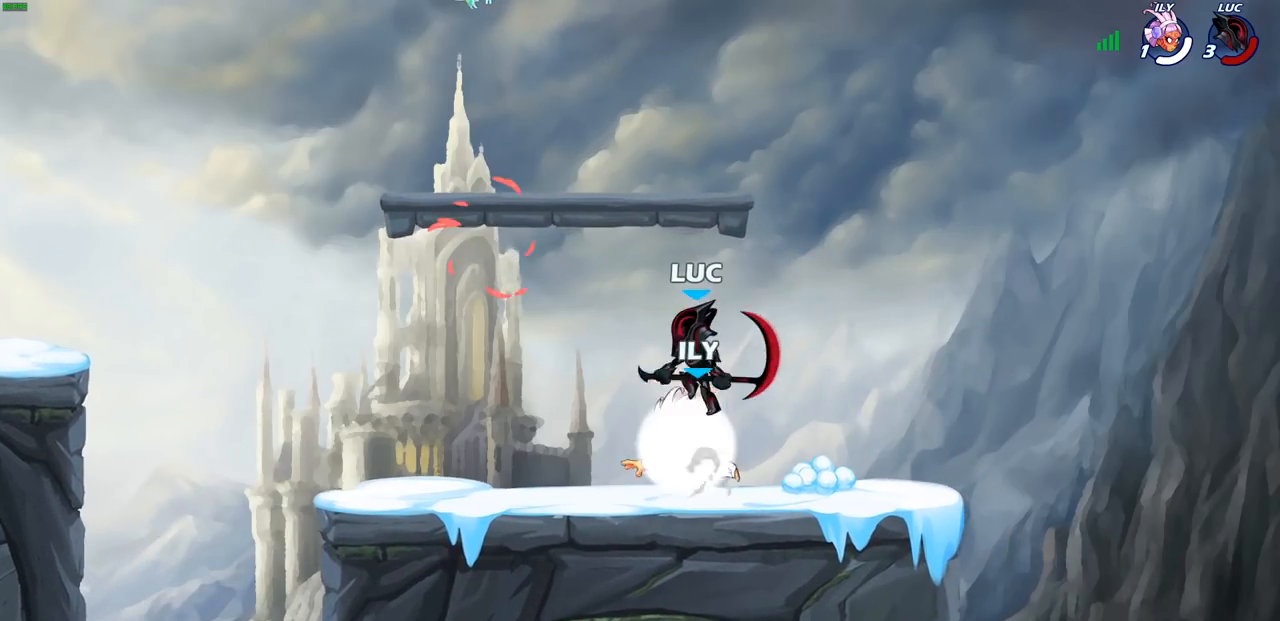
{"buttons": [], "left_stick": "up-left", "right_stick": "center", "events": [[17, "left_stick", "left"], [33, "R1", "up"], [33, "R2", "up"], [67, "left_stick", "down-left"], [267, "left_stick", "up-left"]]}
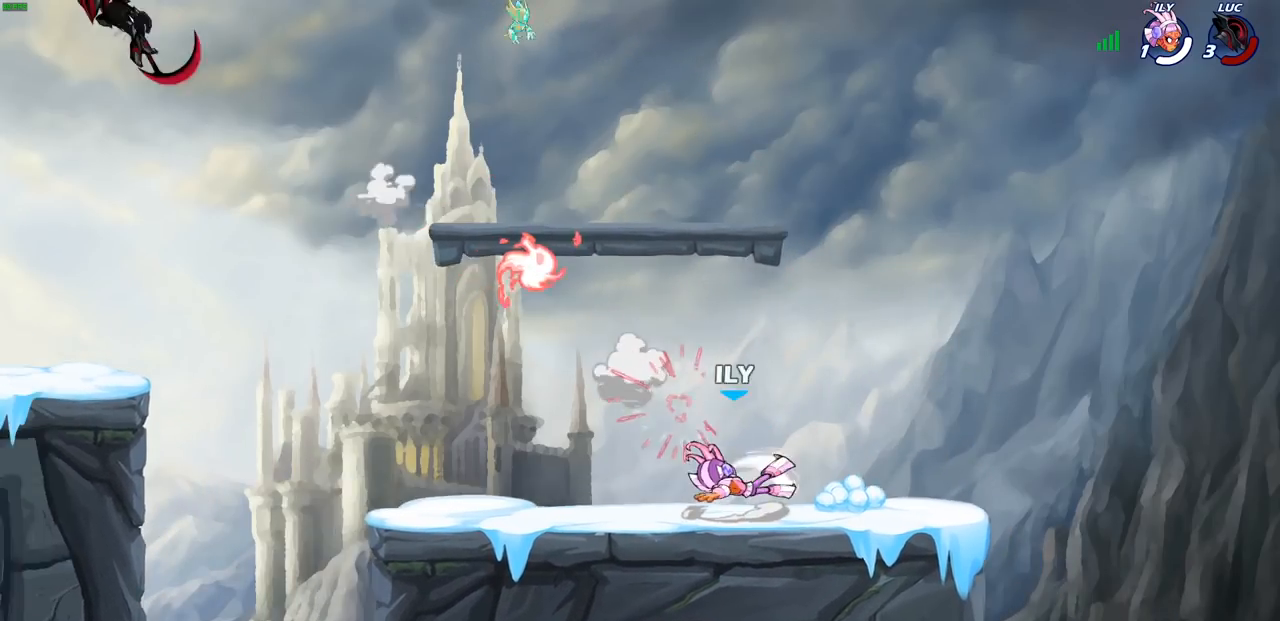
{"buttons": [], "left_stick": "right", "right_stick": "center", "events": [[117, "left_stick", "center"], [167, "left_stick", "right"]]}